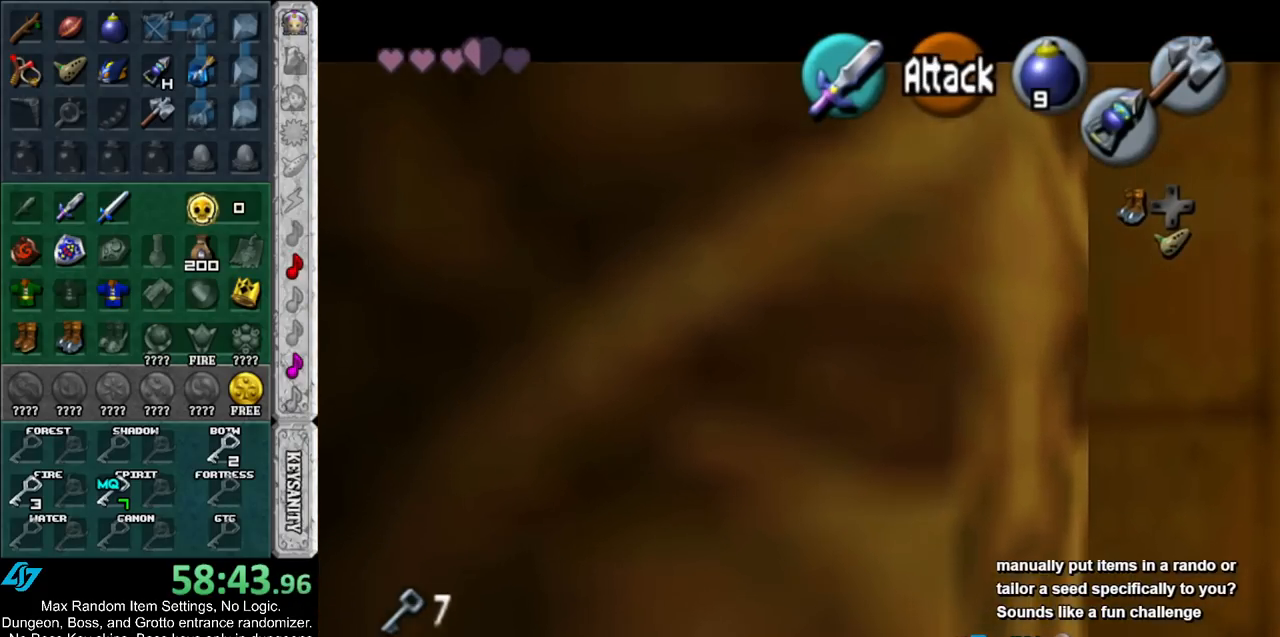
Gameplay with a controller (Nintendo layout); each line is a JSON object with the inputs held at the frame after it. "events" lists button and stick changes between this image and that frame as [ms after this image, input, new state], when the widget could be followed in between. Not read: L2 L3 R3.
{"buttons": ["L1"], "left_stick": "up", "right_stick": "center", "events": []}
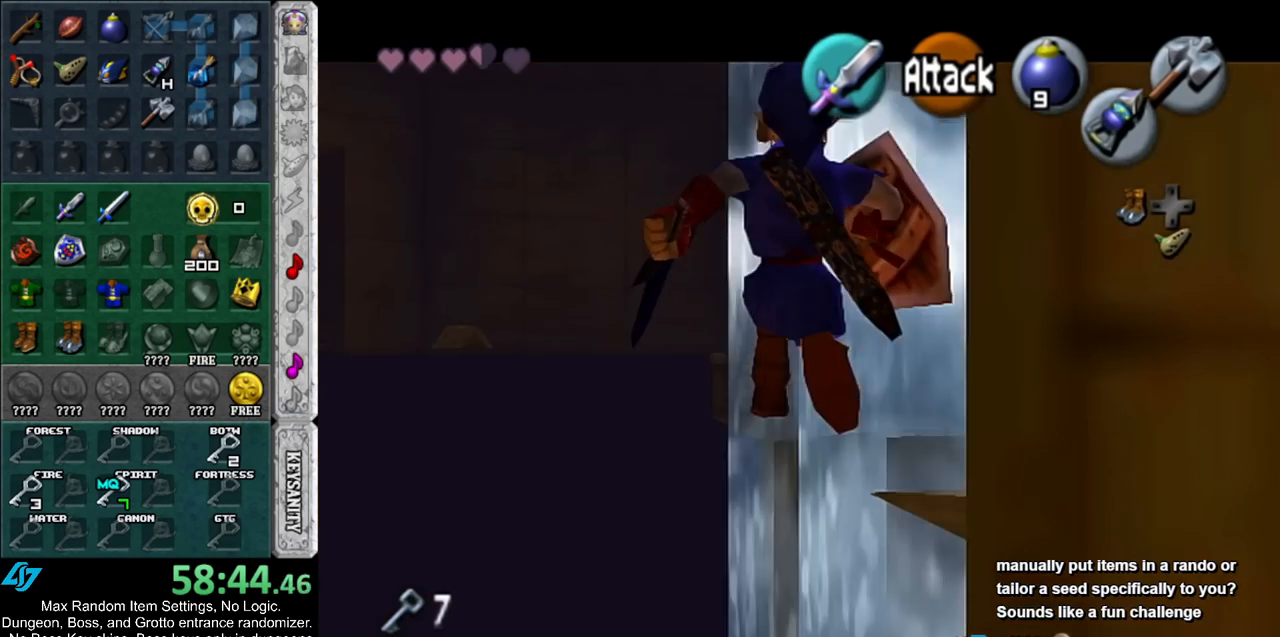
{"buttons": ["B", "L1"], "left_stick": "up", "right_stick": "center", "events": [[300, "B", "down"]]}
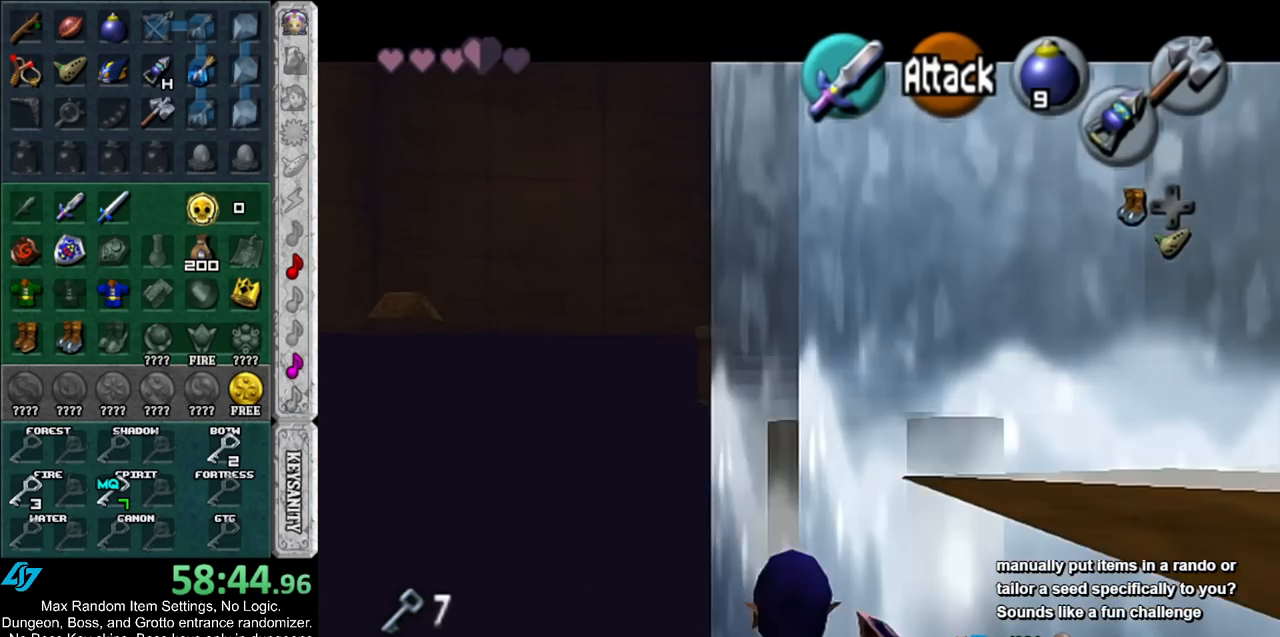
{"buttons": ["B", "L1"], "left_stick": "up", "right_stick": "center", "events": []}
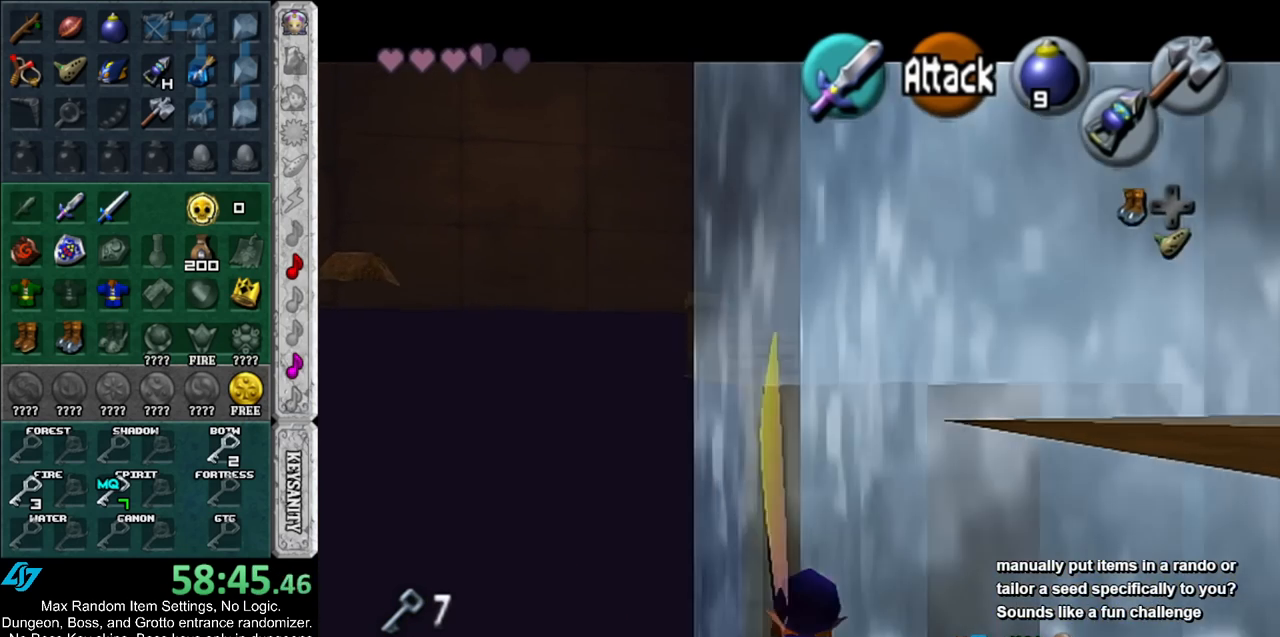
{"buttons": ["L1"], "left_stick": "up", "right_stick": "center", "events": [[233, "B", "up"]]}
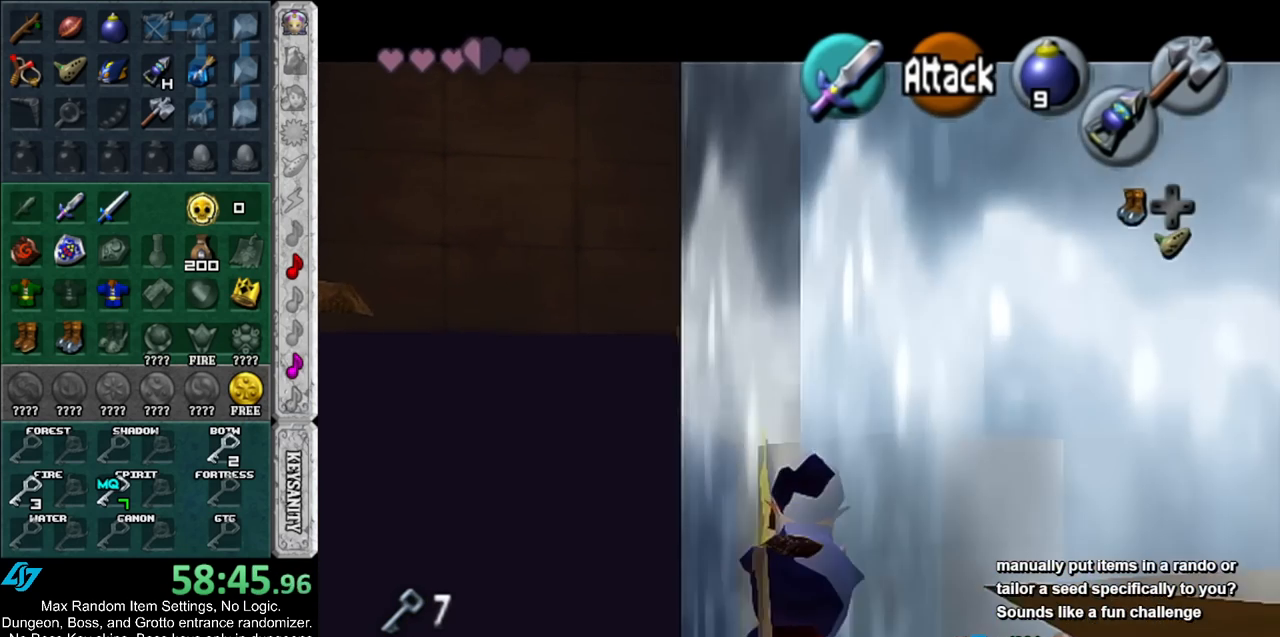
{"buttons": ["L1"], "left_stick": "up", "right_stick": "center", "events": []}
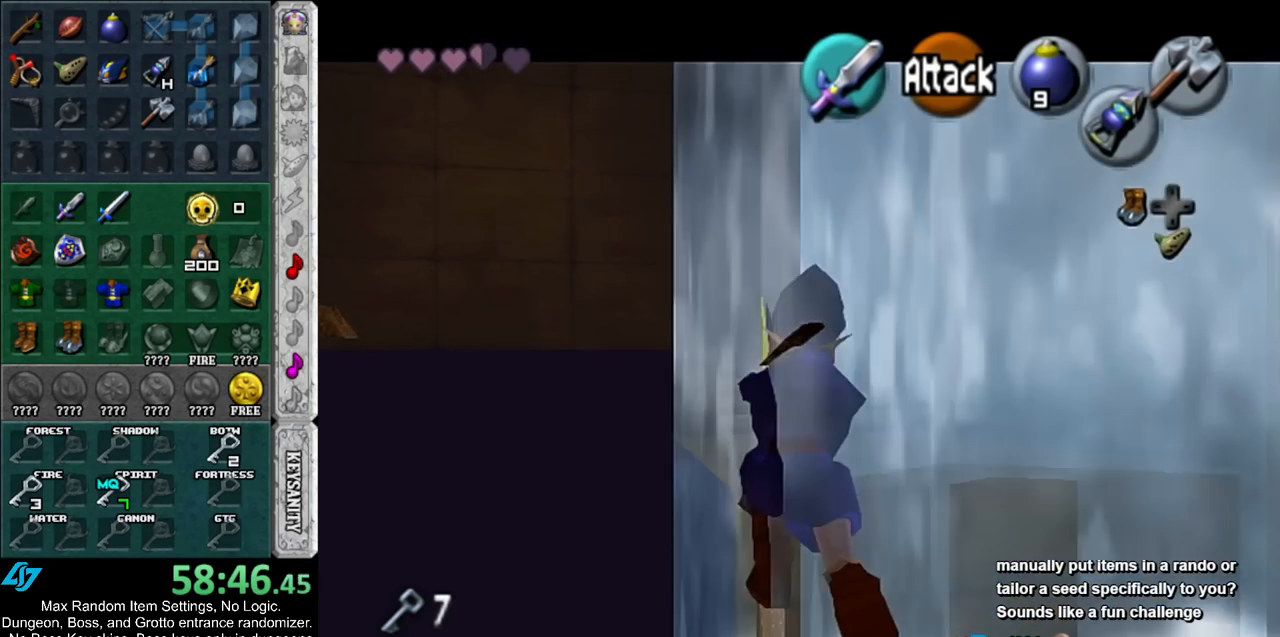
{"buttons": ["L1"], "left_stick": "up", "right_stick": "center", "events": []}
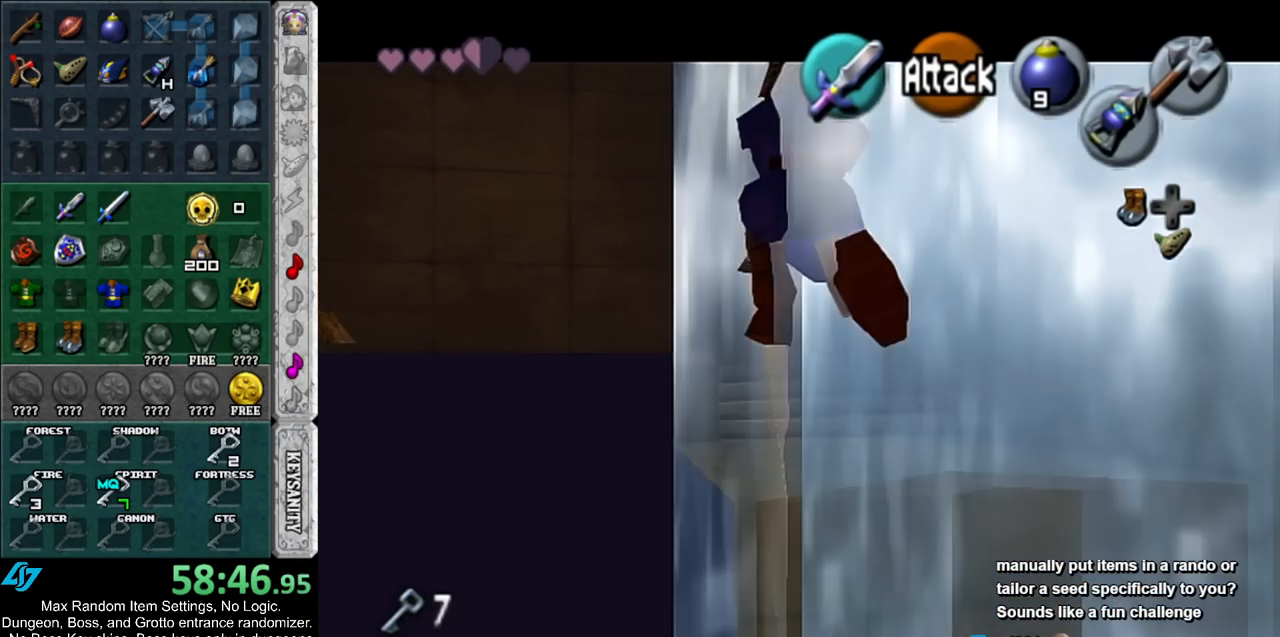
{"buttons": ["L1"], "left_stick": "up", "right_stick": "center", "events": []}
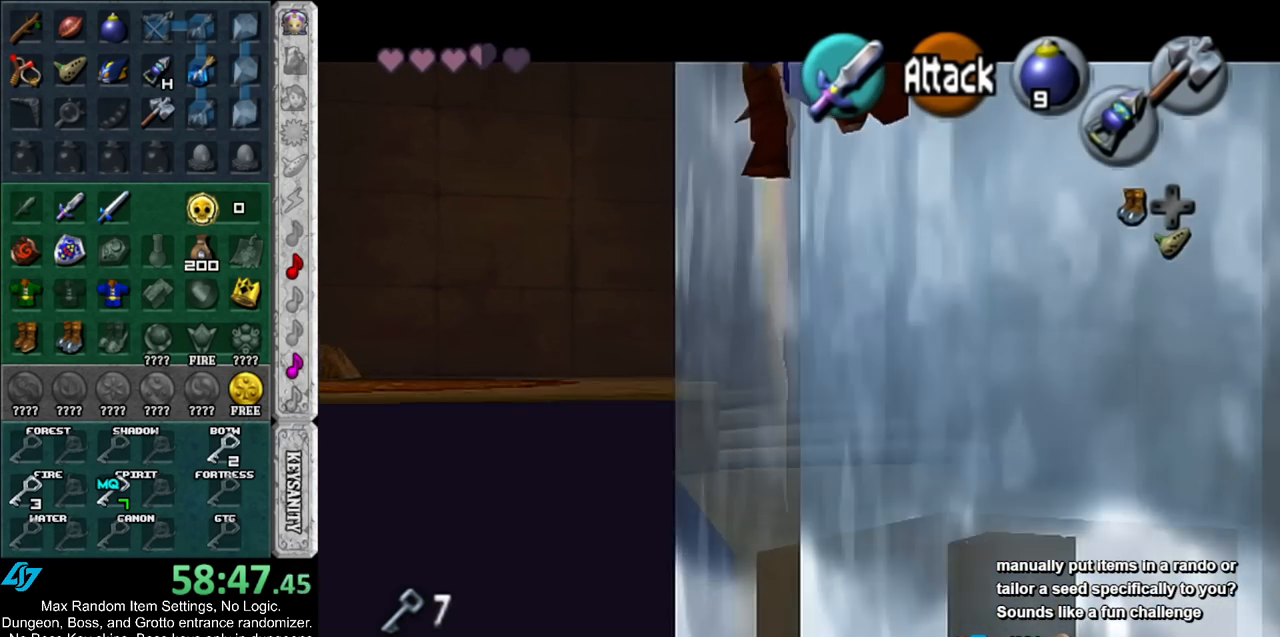
{"buttons": ["L1"], "left_stick": "up", "right_stick": "center", "events": []}
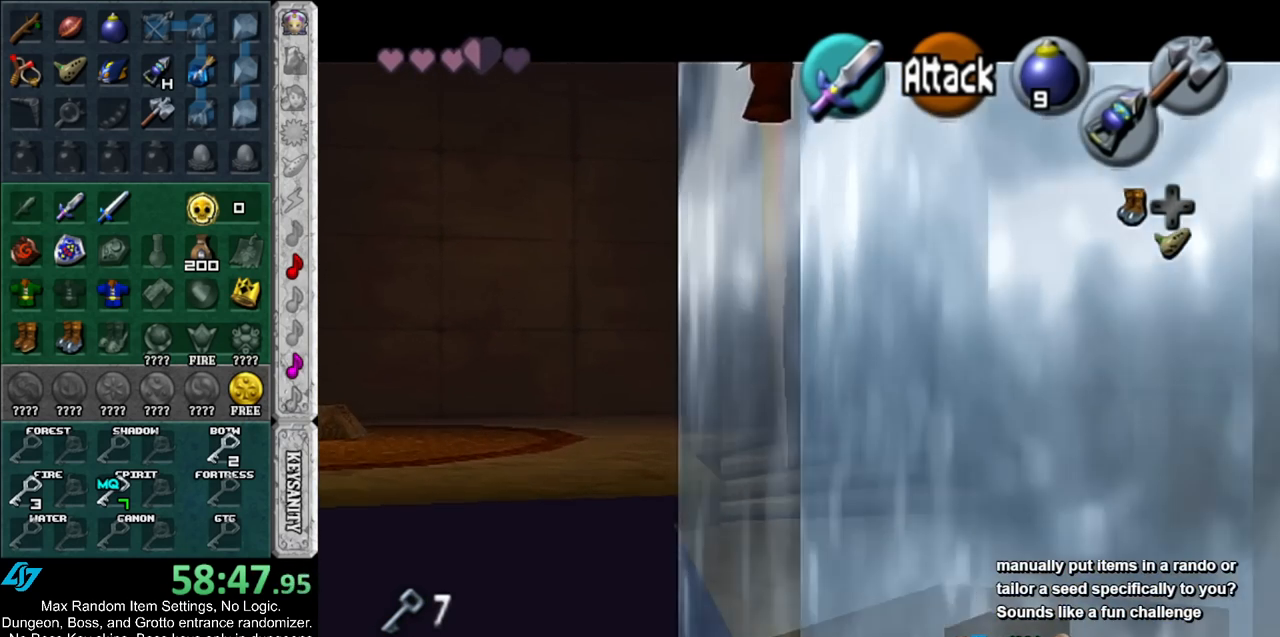
{"buttons": ["L1"], "left_stick": "up", "right_stick": "center", "events": []}
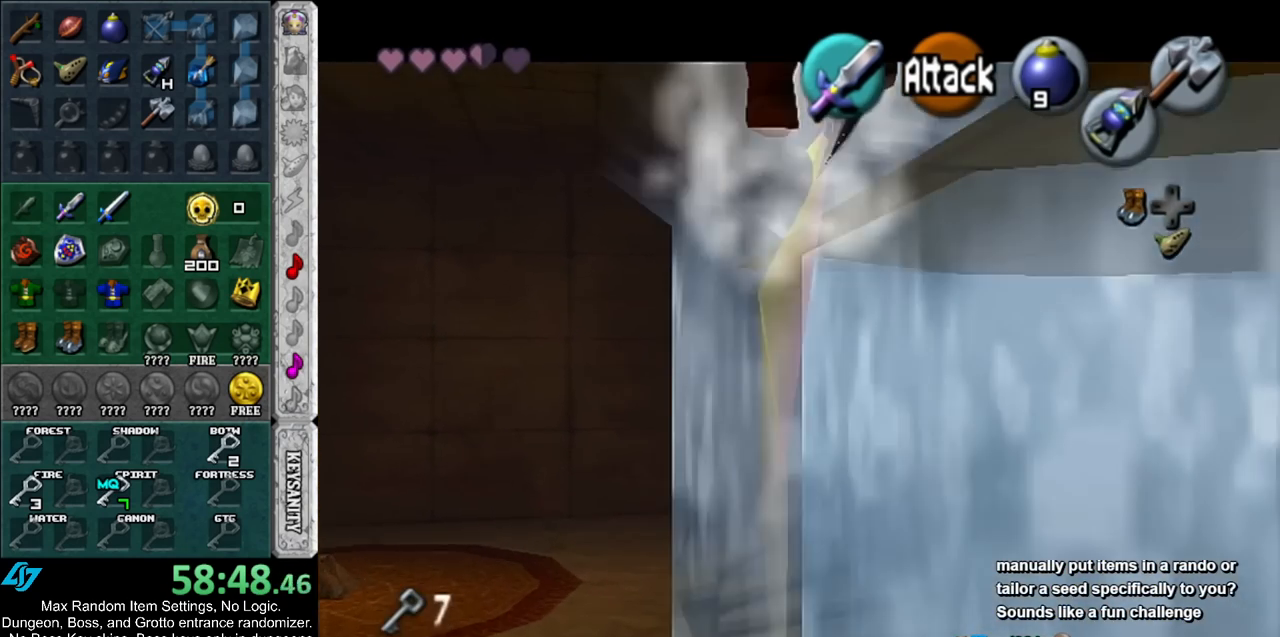
{"buttons": ["L1"], "left_stick": "up", "right_stick": "center", "events": [[233, "START", "down"], [450, "START", "up"]]}
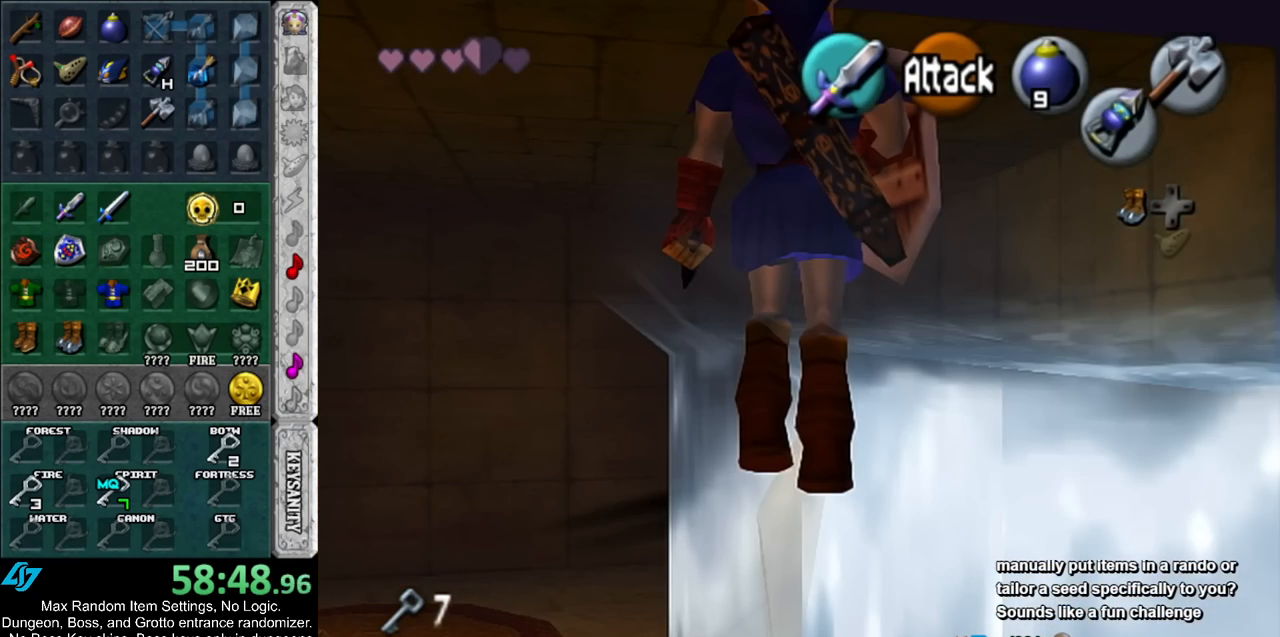
{"buttons": ["L1"], "left_stick": "up", "right_stick": "center", "events": []}
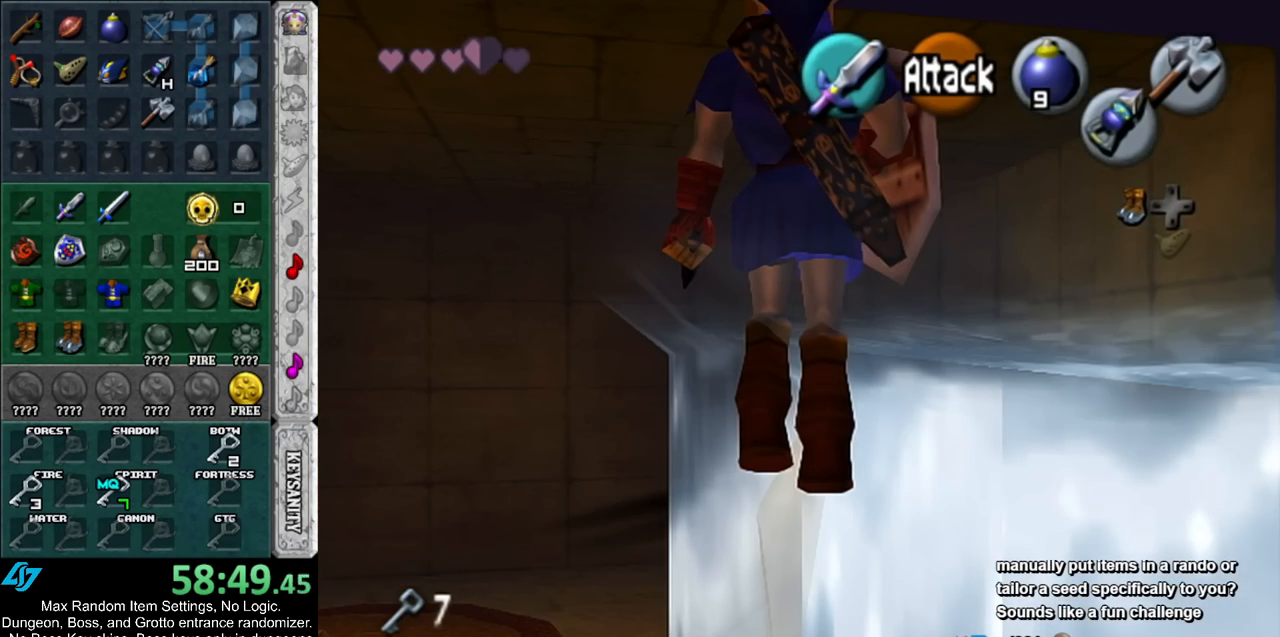
{"buttons": ["L1"], "left_stick": "up", "right_stick": "center", "events": []}
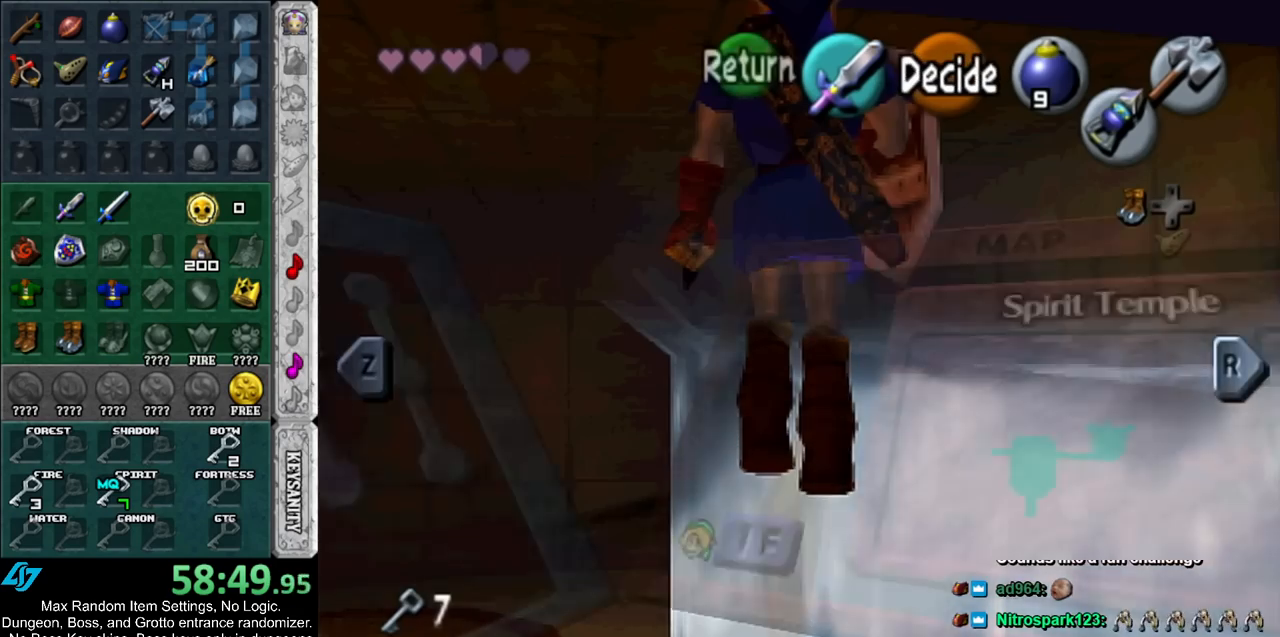
{"buttons": [], "left_stick": "up", "right_stick": "center", "events": [[333, "START", "down"], [417, "START", "up"], [450, "L1", "up"]]}
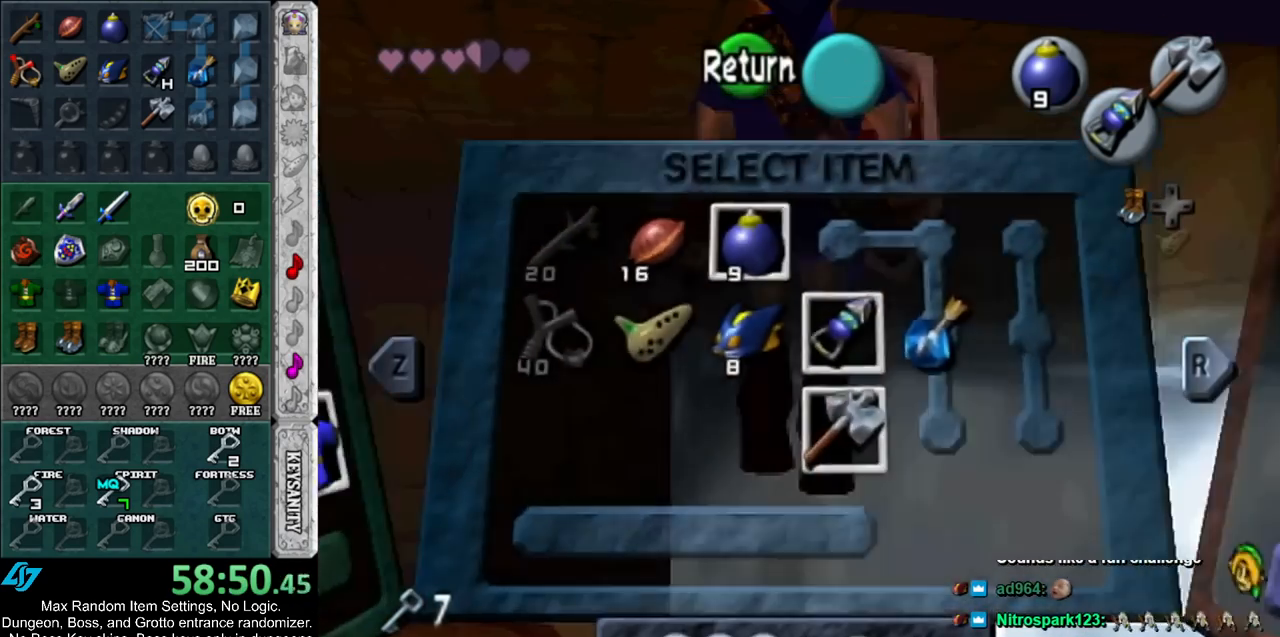
{"buttons": [], "left_stick": "up", "right_stick": "center", "events": []}
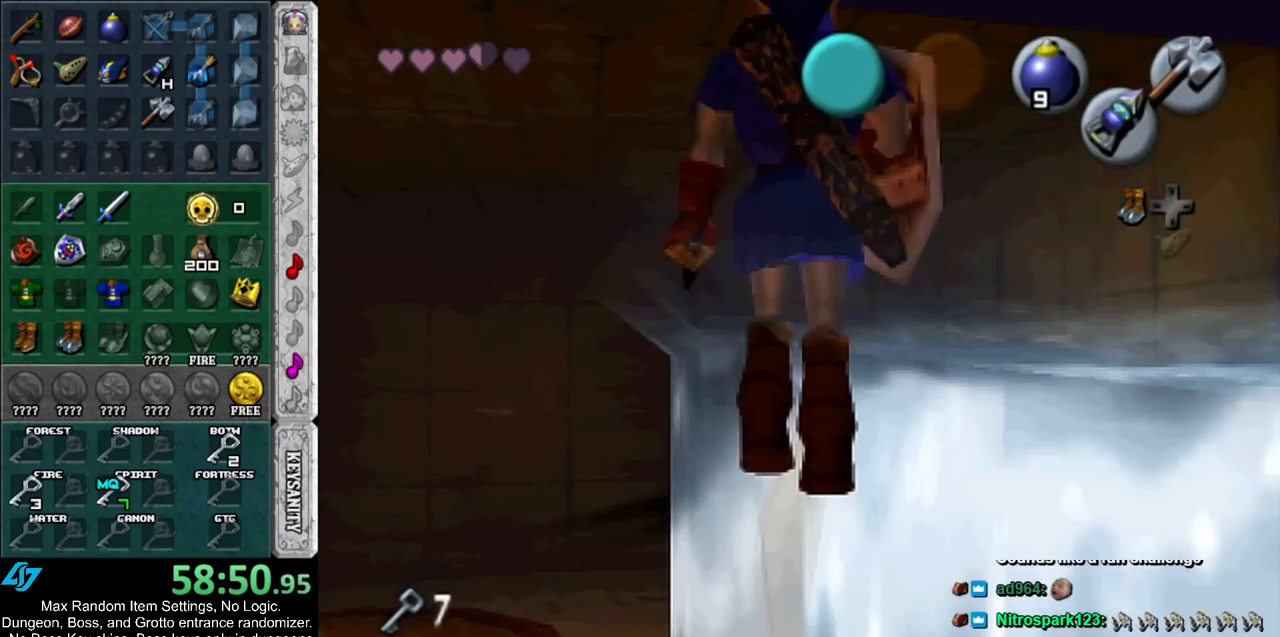
{"buttons": ["A"], "left_stick": "up-left", "right_stick": "center", "events": [[350, "left_stick", "up-left"], [450, "A", "down"]]}
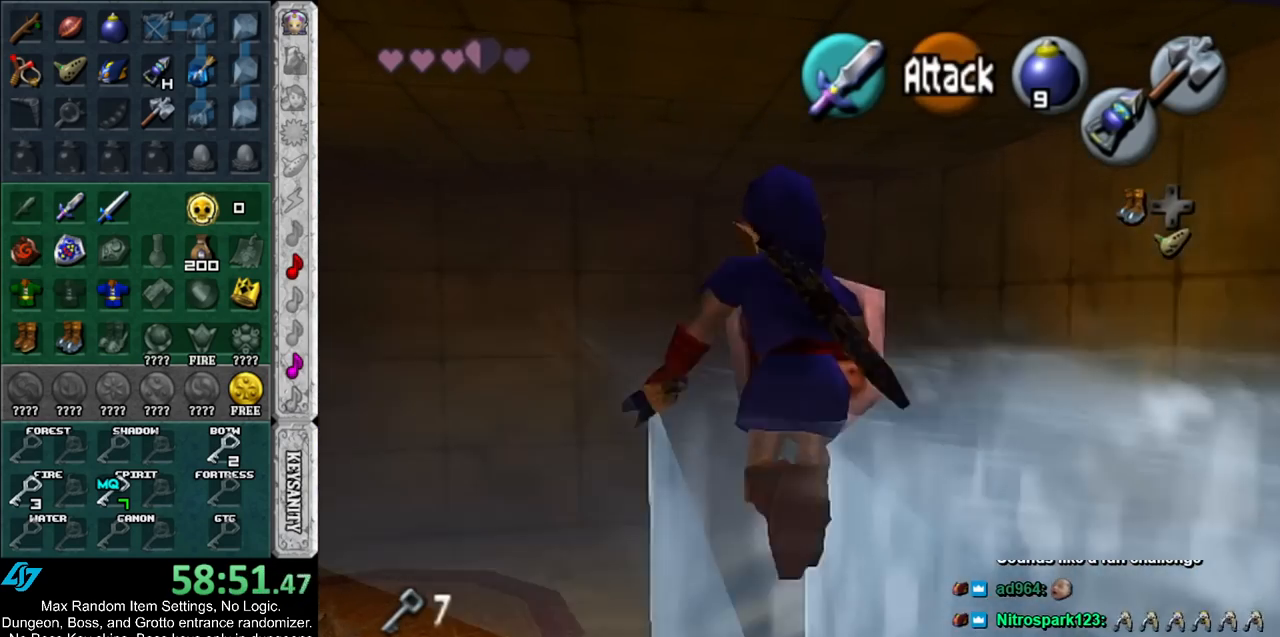
{"buttons": [], "left_stick": "up-left", "right_stick": "center", "events": [[117, "A", "up"]]}
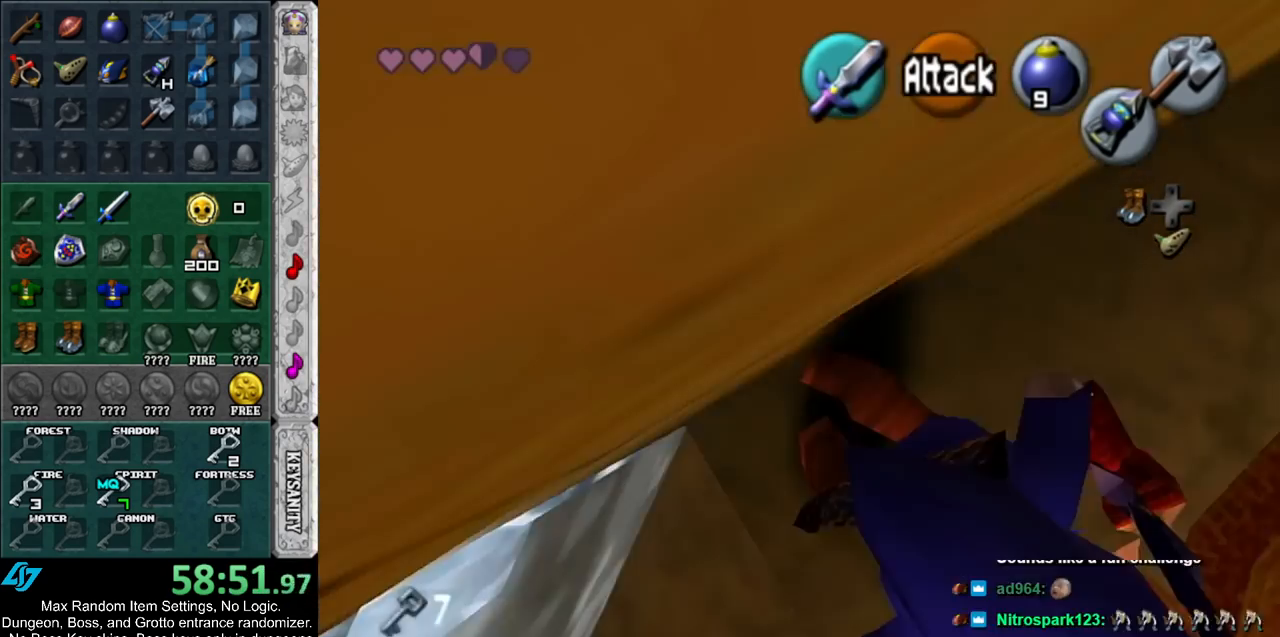
{"buttons": ["X"], "left_stick": "up-left", "right_stick": "center", "events": [[417, "X", "down"]]}
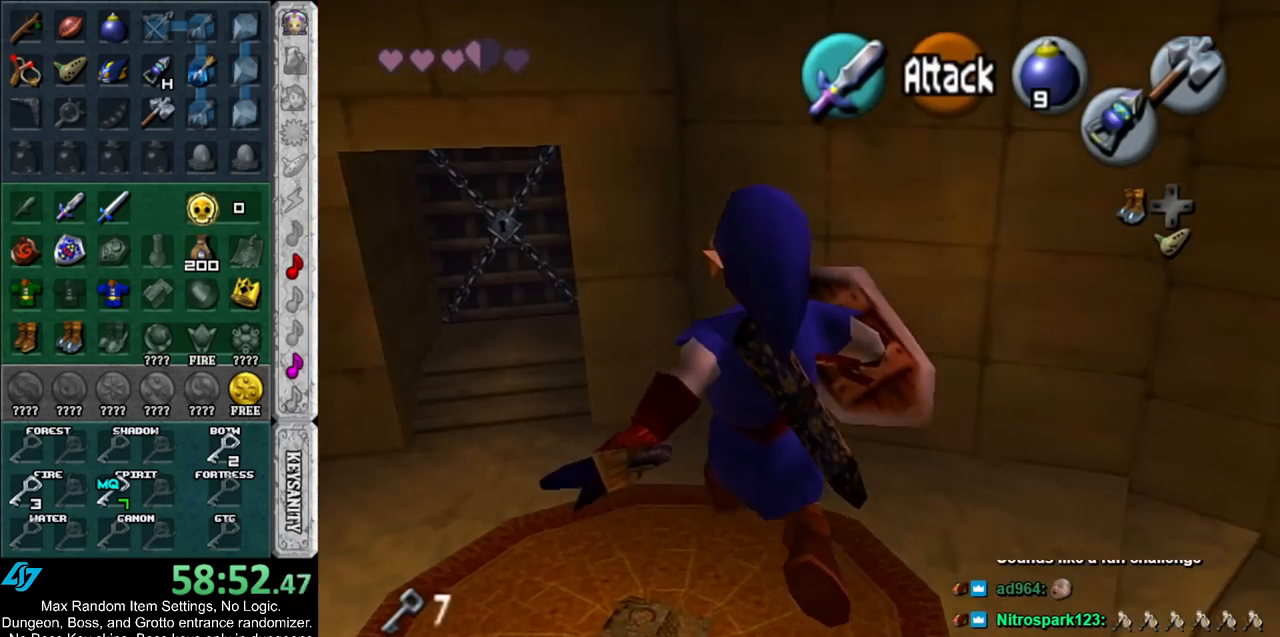
{"buttons": [], "left_stick": "up-left", "right_stick": "center", "events": [[17, "X", "up"]]}
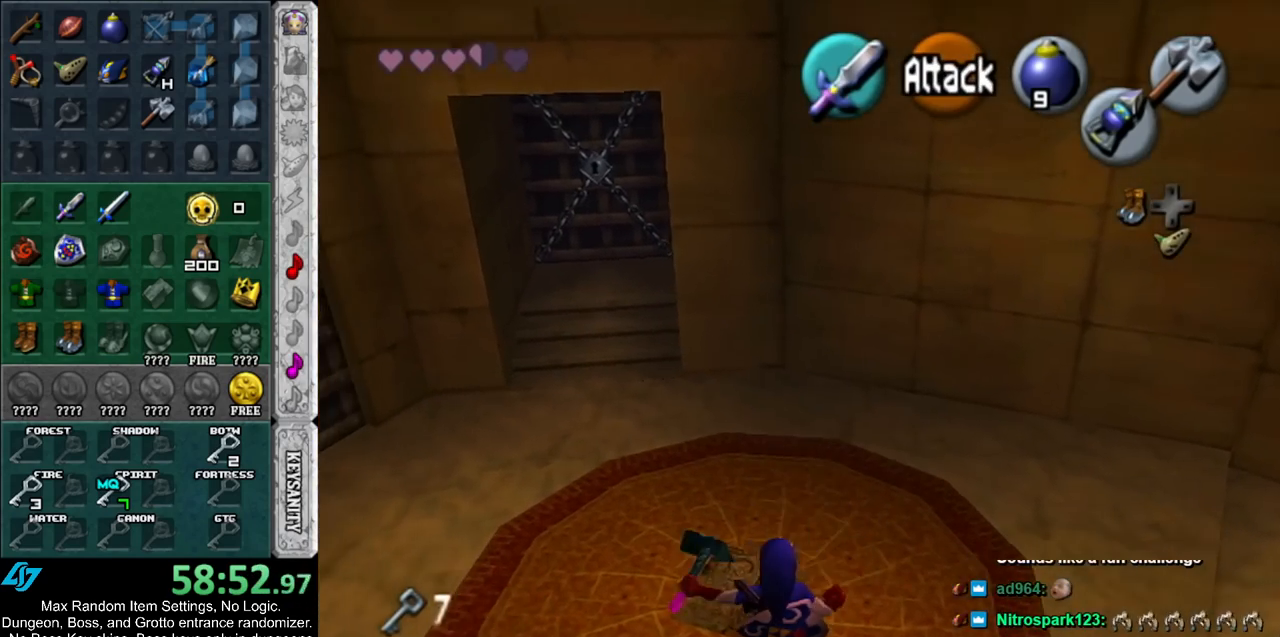
{"buttons": [], "left_stick": "center", "right_stick": "center", "events": [[483, "left_stick", "center"]]}
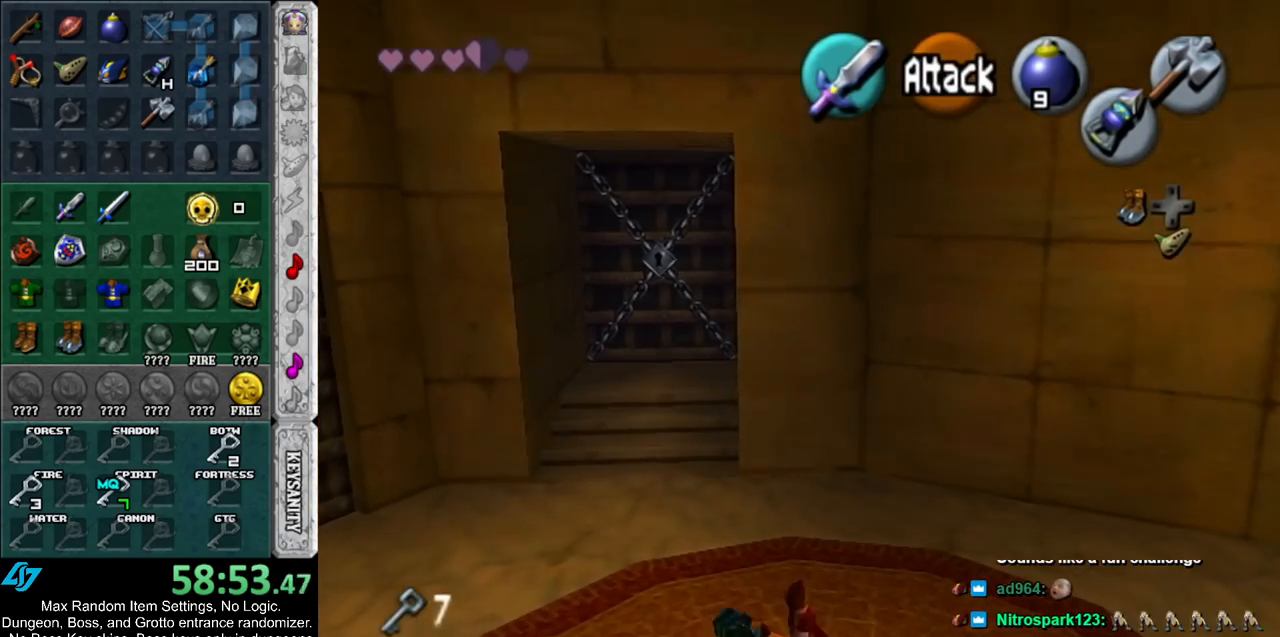
{"buttons": [], "left_stick": "center", "right_stick": "center", "events": [[33, "left_stick", "down"], [167, "X", "down"], [267, "X", "up"], [267, "left_stick", "center"], [333, "X", "down"], [433, "X", "up"]]}
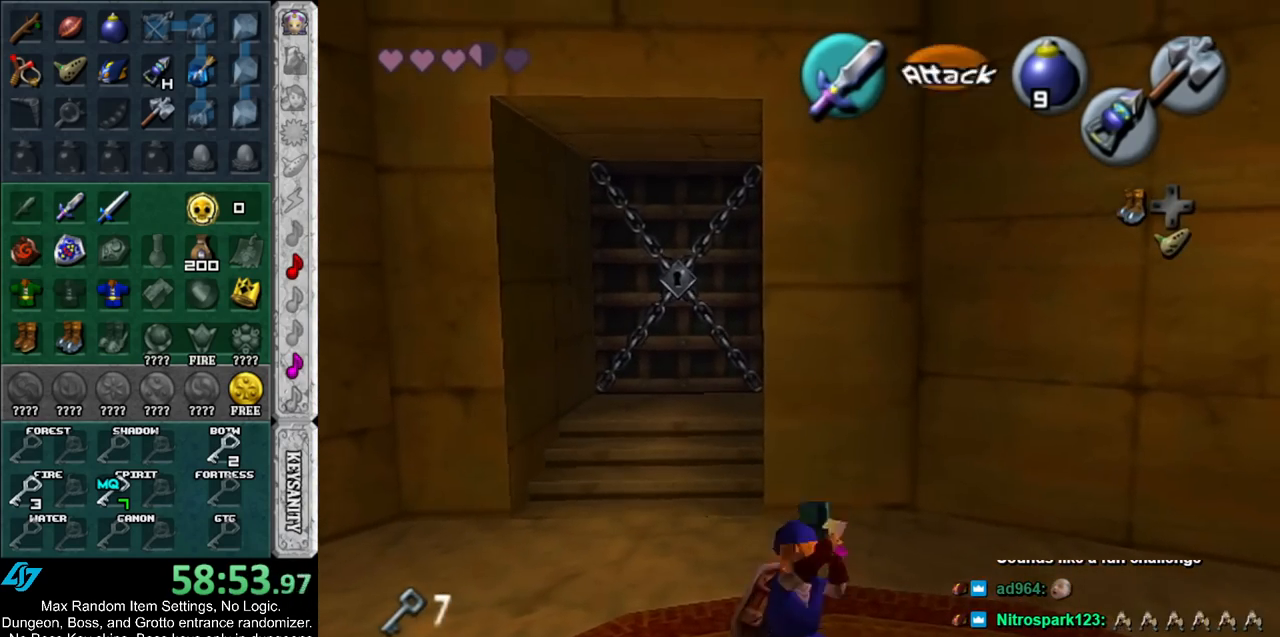
{"buttons": [], "left_stick": "center", "right_stick": "center", "events": []}
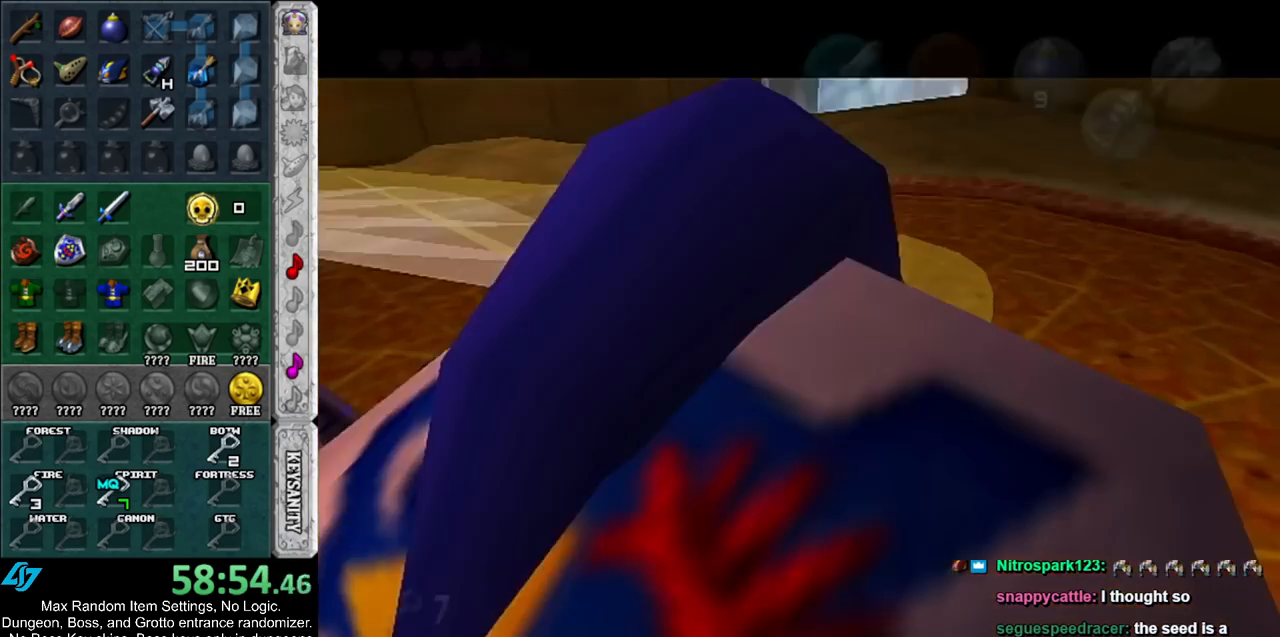
{"buttons": [], "left_stick": "center", "right_stick": "center", "events": []}
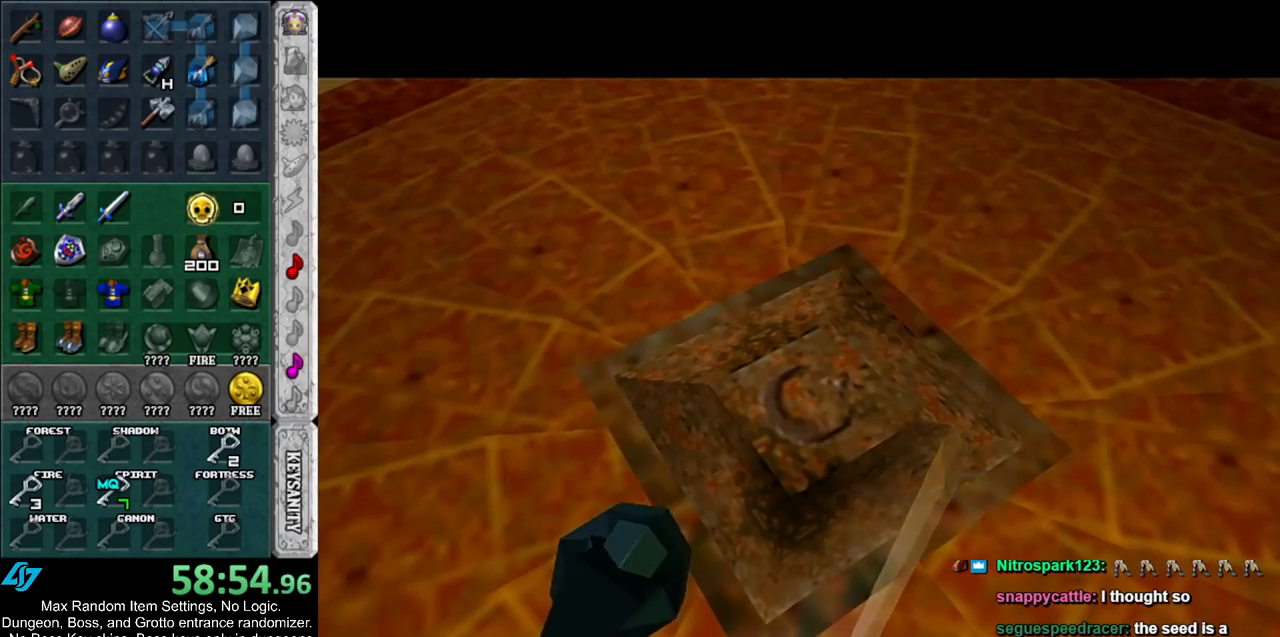
{"buttons": [], "left_stick": "center", "right_stick": "center", "events": []}
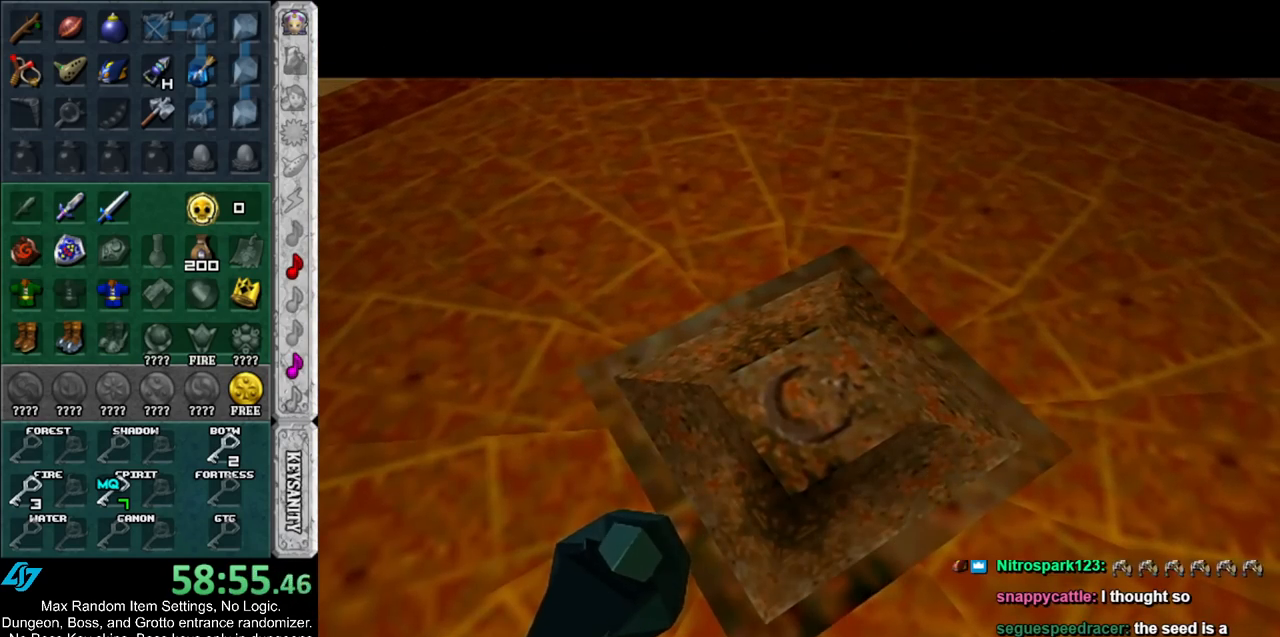
{"buttons": [], "left_stick": "center", "right_stick": "center", "events": []}
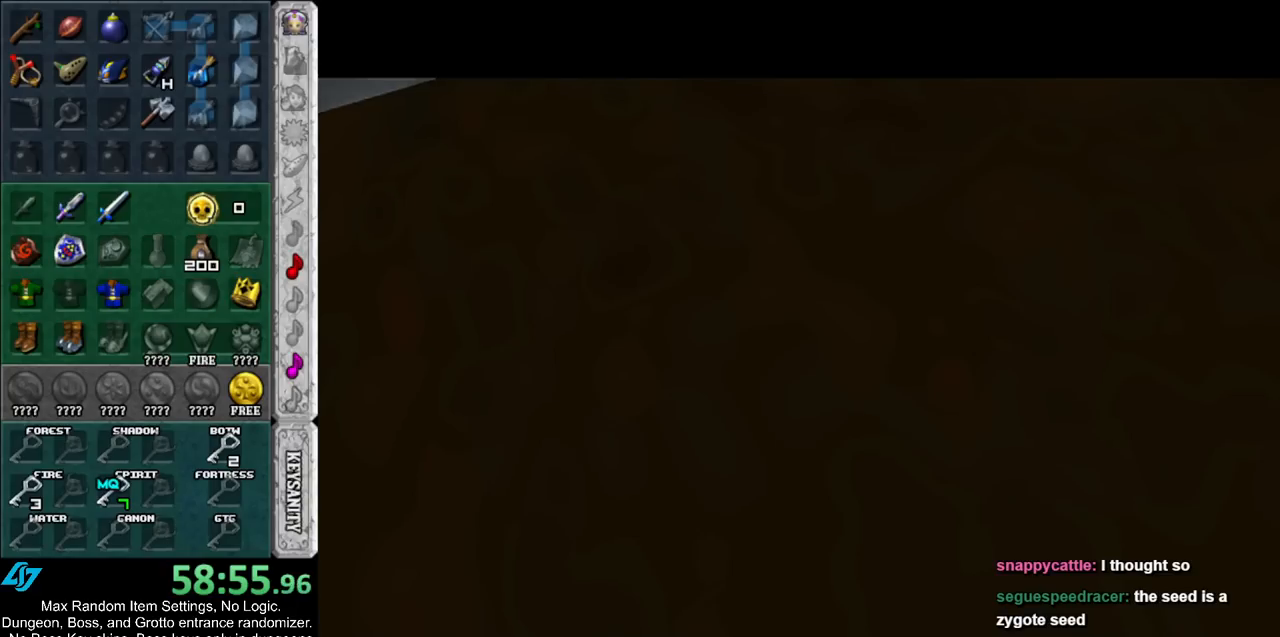
{"buttons": [], "left_stick": "center", "right_stick": "center", "events": []}
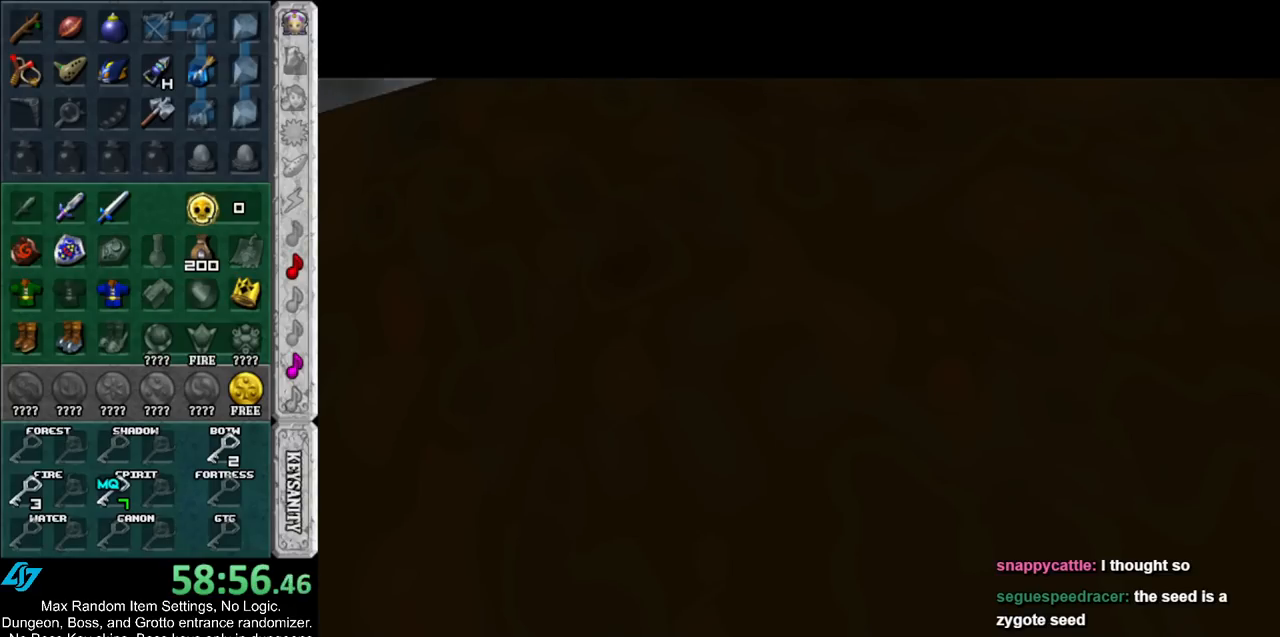
{"buttons": [], "left_stick": "center", "right_stick": "center", "events": []}
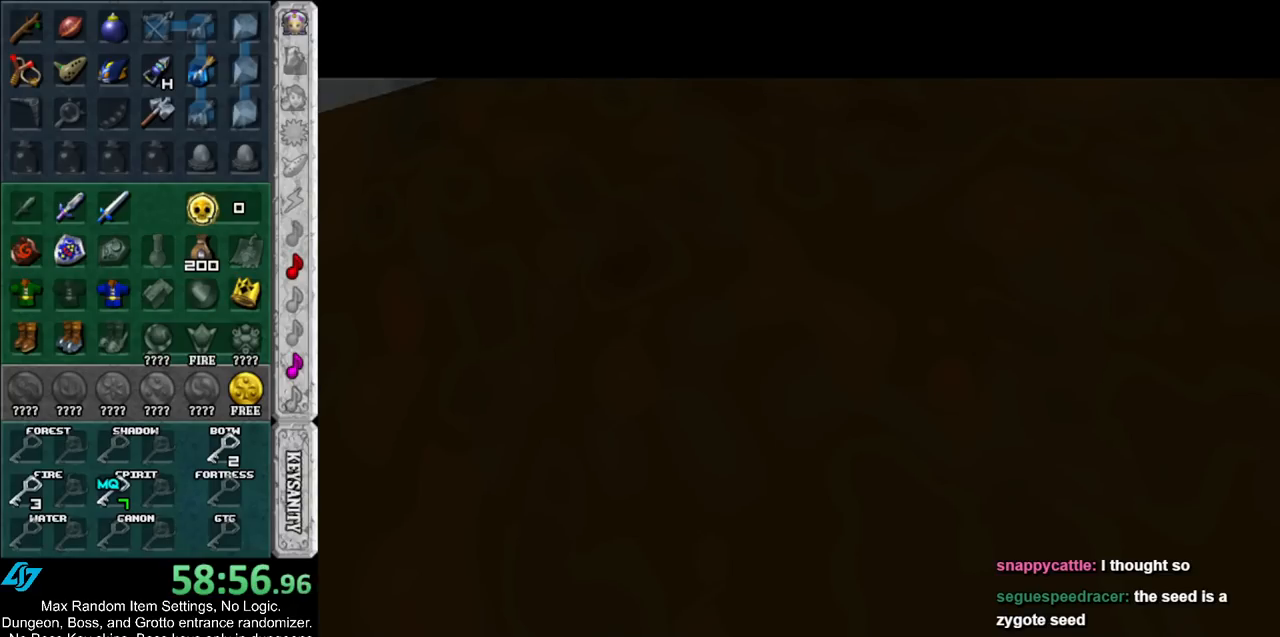
{"buttons": [], "left_stick": "down", "right_stick": "center", "events": [[350, "left_stick", "down"]]}
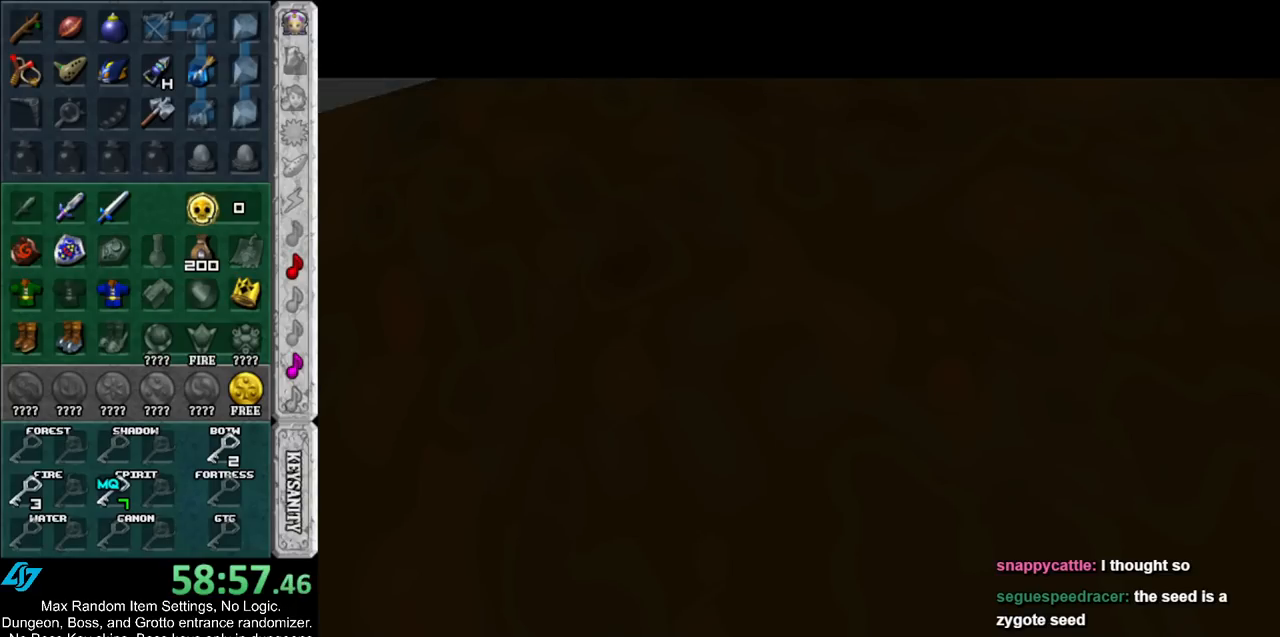
{"buttons": [], "left_stick": "down", "right_stick": "center", "events": []}
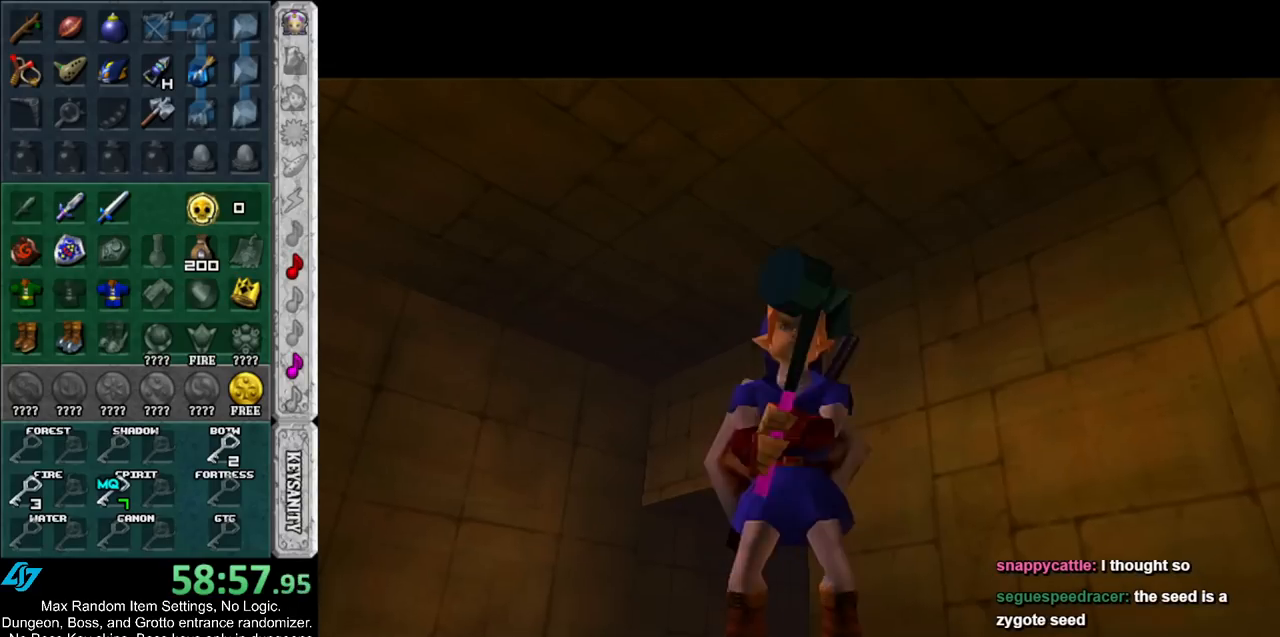
{"buttons": ["L1"], "left_stick": "up", "right_stick": "center", "events": [[233, "A", "down"], [300, "L1", "down"], [383, "A", "up"], [383, "left_stick", "up"]]}